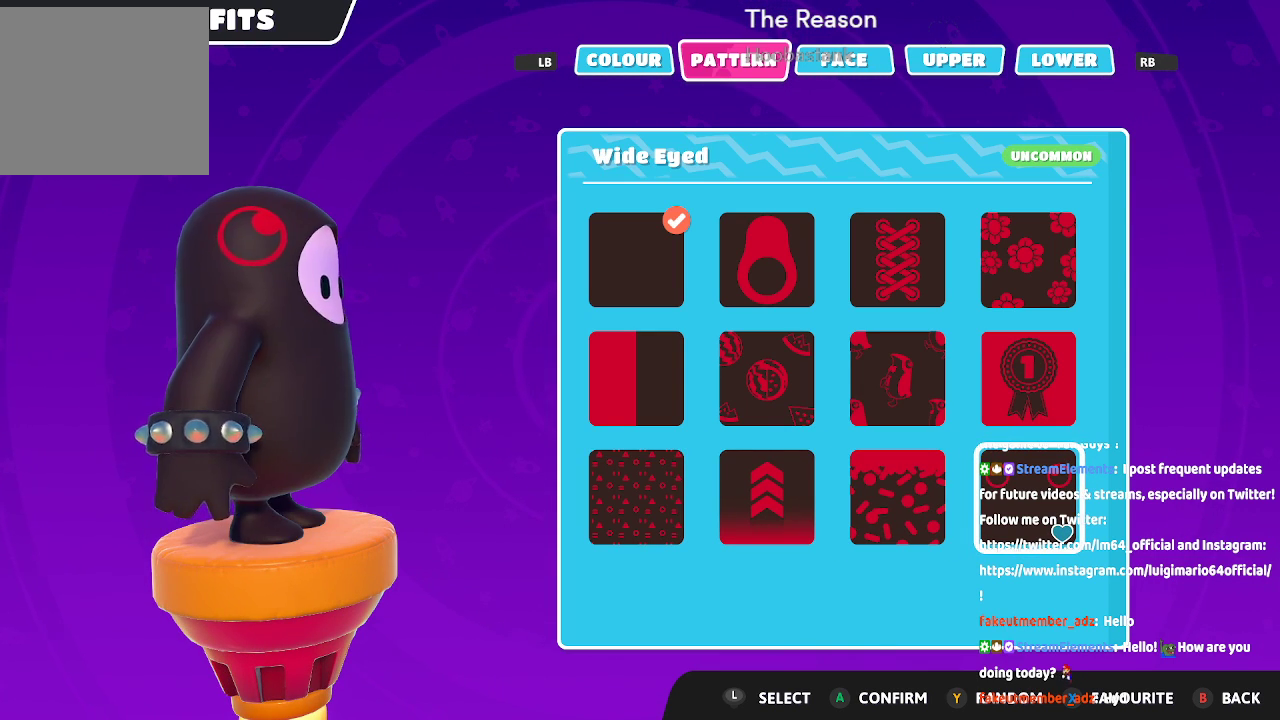
Gameplay with a controller (Xbox layout); each line is a JSON object with the inputs held at the frame after it (dt_ms = milliseconds from this image to that frame). "events" lists button and stick changes between this image and that frame as [ms after this image, input, new state], when the widget could be followed in between. Not read: L2 L3 R2 R3.
{"dt_ms": 1000, "buttons": [], "left_stick": "center", "right_stick": "center"}
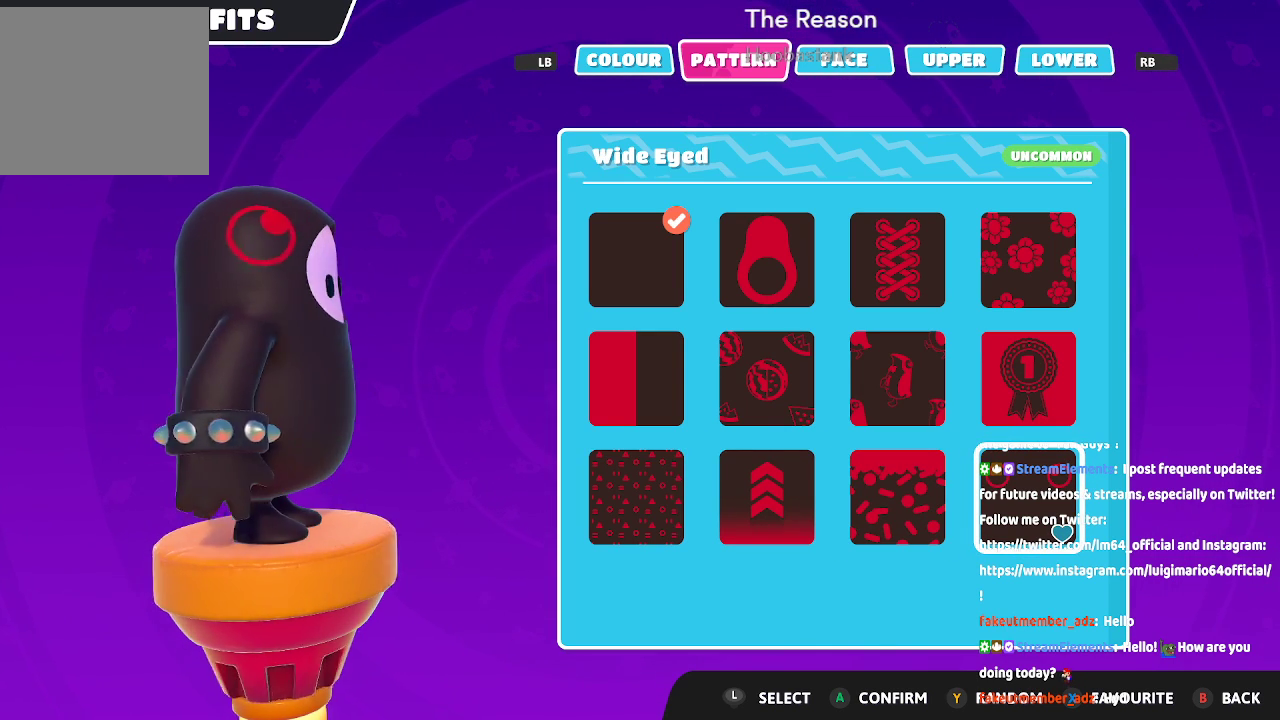
{"dt_ms": 500, "buttons": [], "left_stick": "center", "right_stick": "center", "events": [[133, "right_stick", "left"], [283, "right_stick", "down-left"], [433, "right_stick", "center"]]}
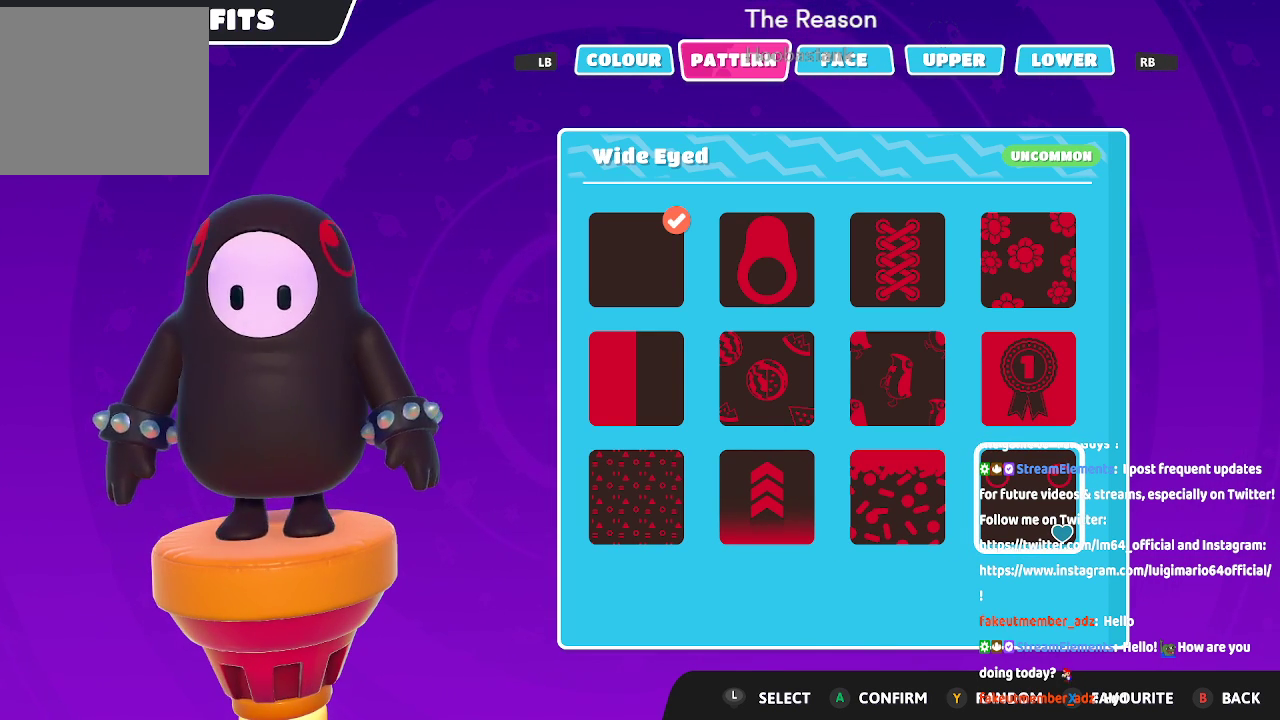
{"dt_ms": 500, "buttons": [], "left_stick": "center", "right_stick": "center", "events": [[117, "DPAD_LEFT", "down"], [217, "DPAD_LEFT", "up"]]}
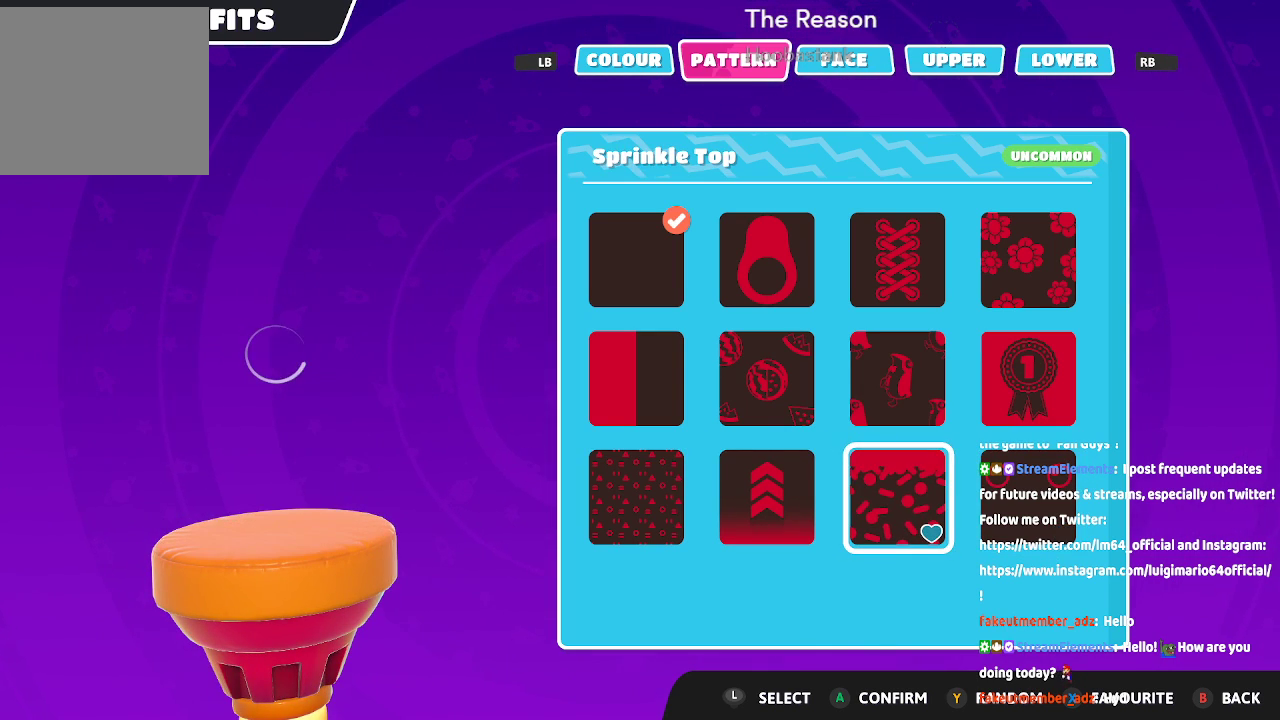
{"dt_ms": 500, "buttons": [], "left_stick": "center", "right_stick": "center", "events": []}
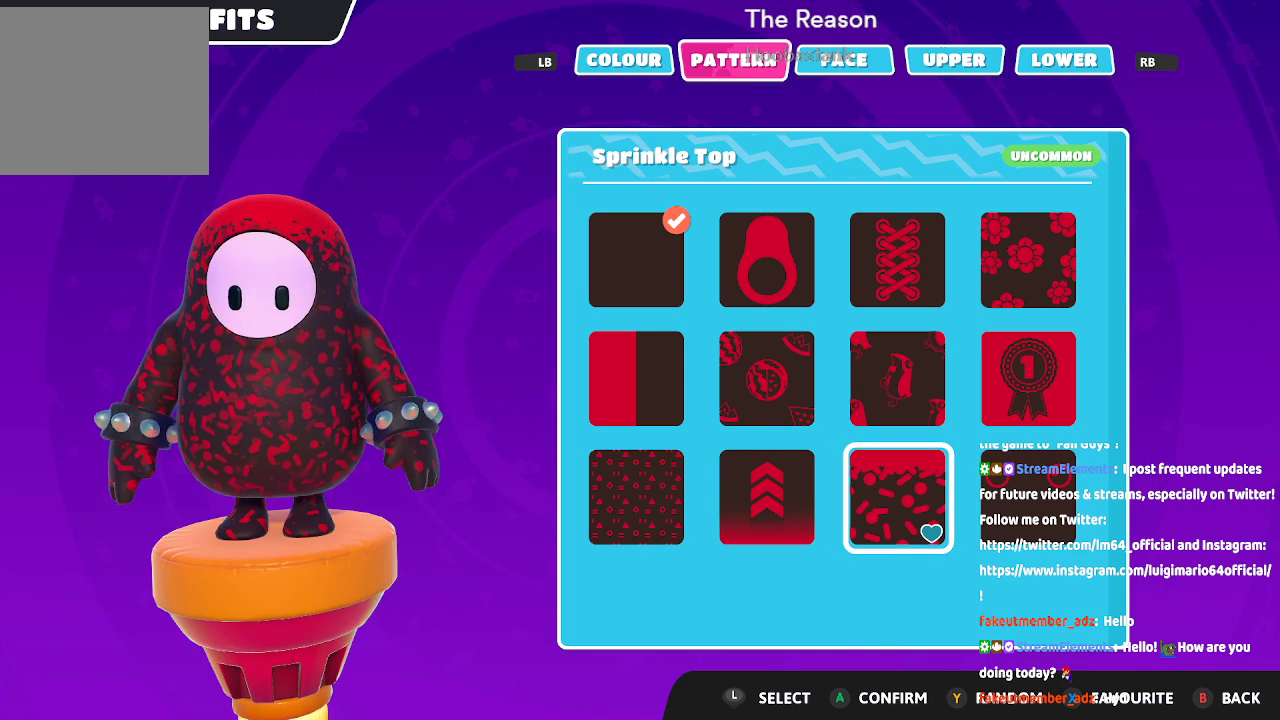
{"dt_ms": 1000, "buttons": [], "left_stick": "center", "right_stick": "right"}
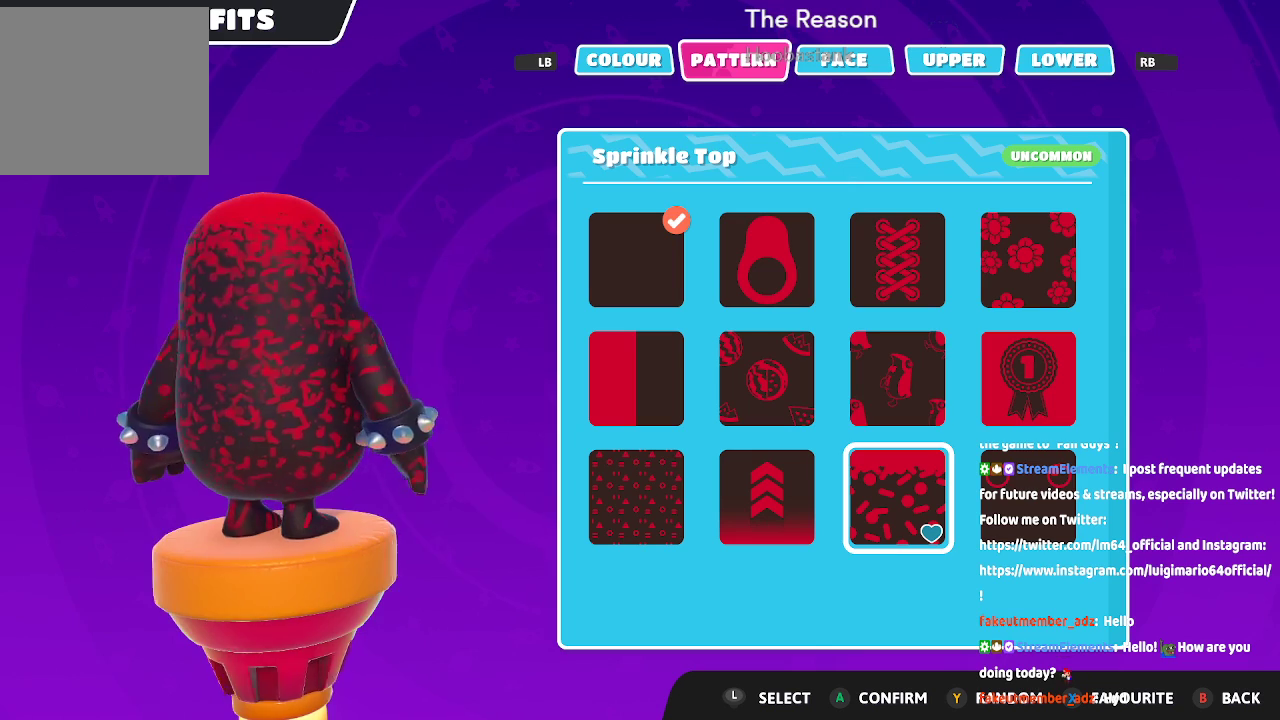
{"dt_ms": 500, "buttons": [], "left_stick": "center", "right_stick": "right", "events": []}
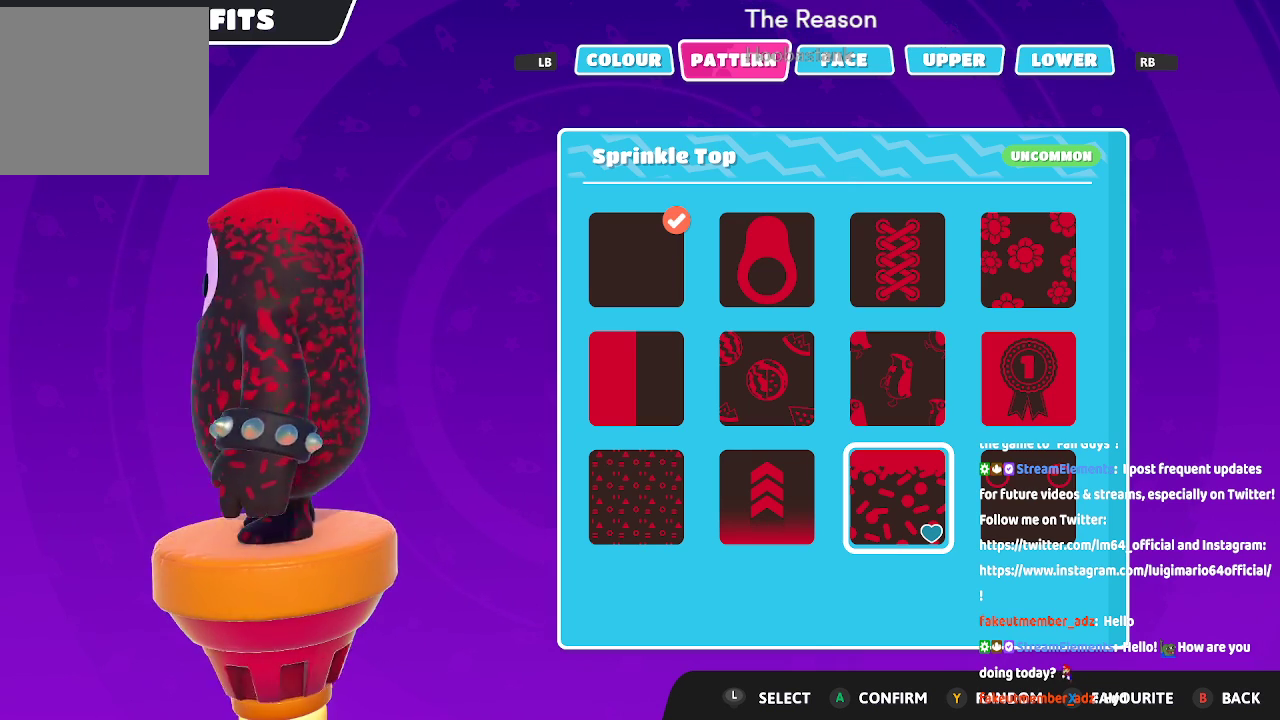
{"dt_ms": 500, "buttons": [], "left_stick": "center", "right_stick": "center", "events": [[267, "right_stick", "center"]]}
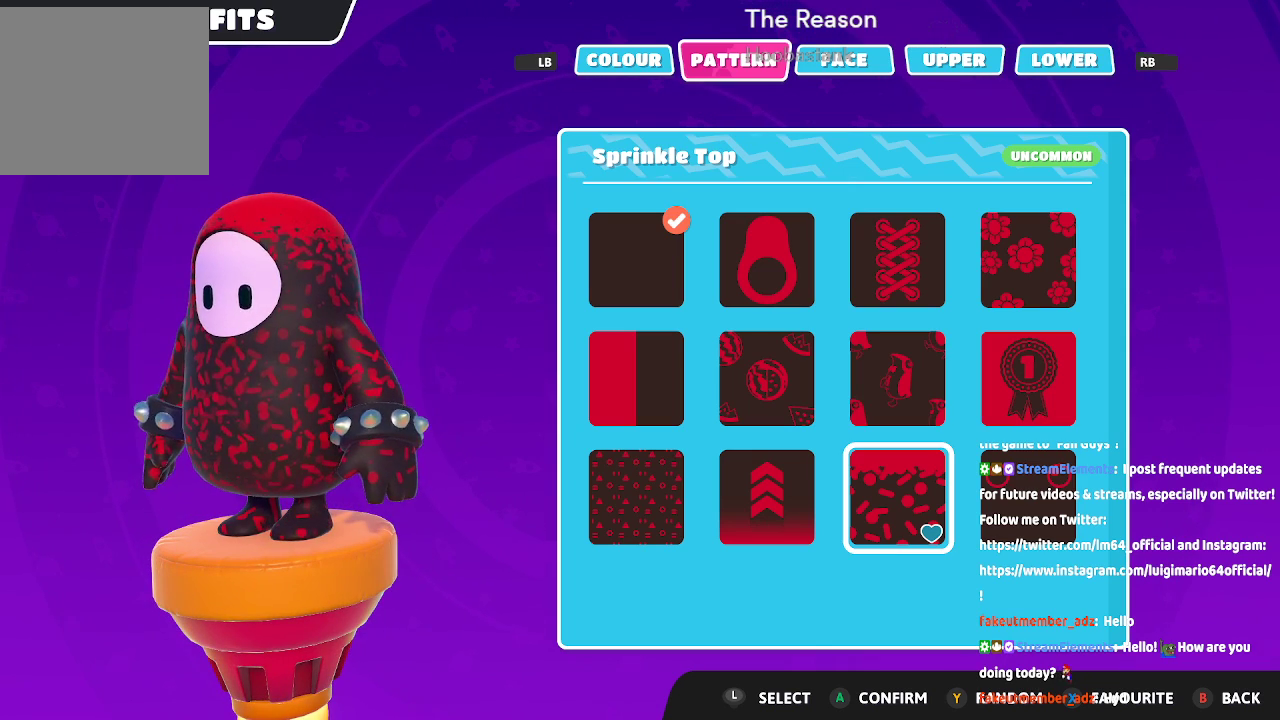
{"dt_ms": 500, "buttons": [], "left_stick": "center", "right_stick": "center", "events": [[167, "B", "down"], [250, "B", "up"]]}
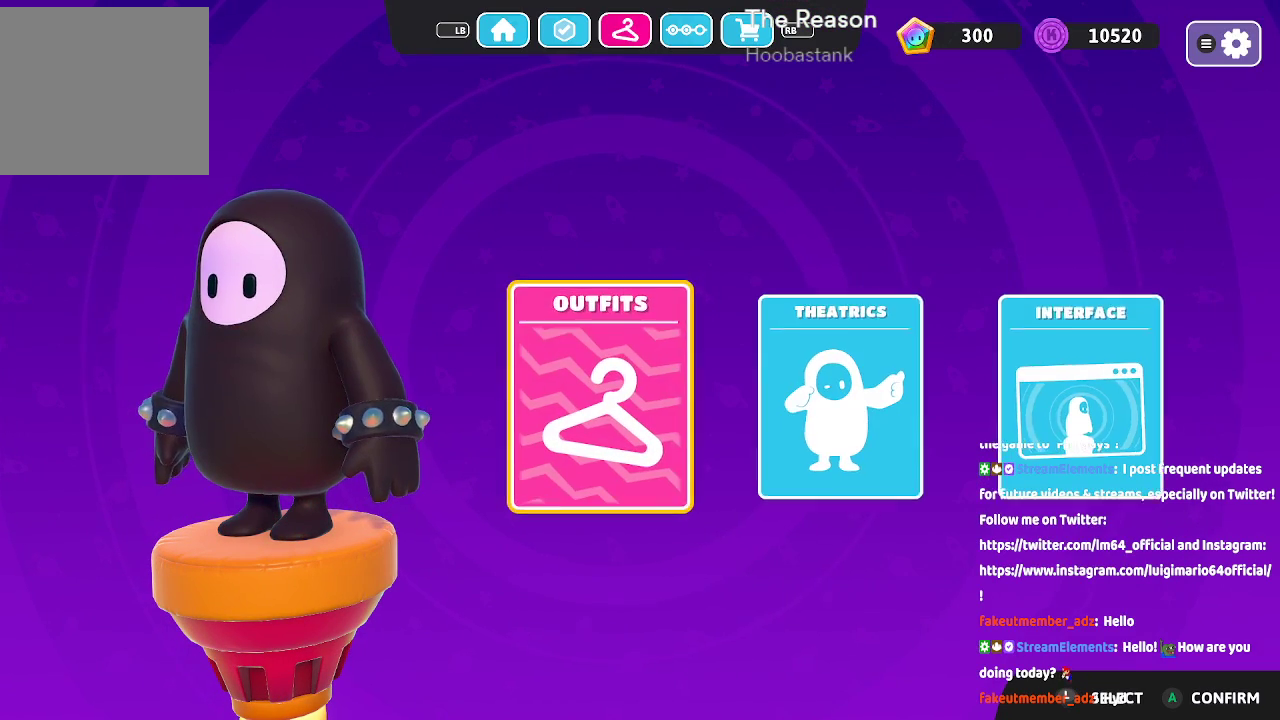
{"dt_ms": 500, "buttons": [], "left_stick": "center", "right_stick": "center", "events": []}
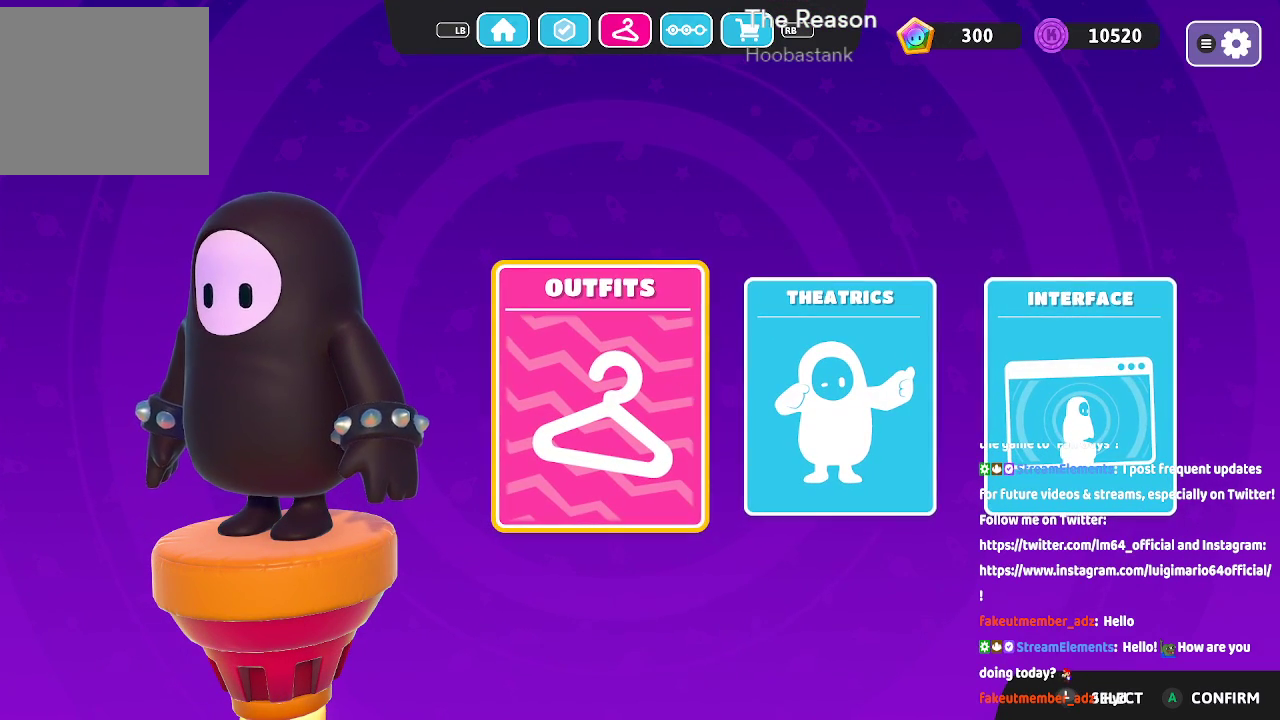
{"dt_ms": 500, "buttons": [], "left_stick": "center", "right_stick": "center", "events": []}
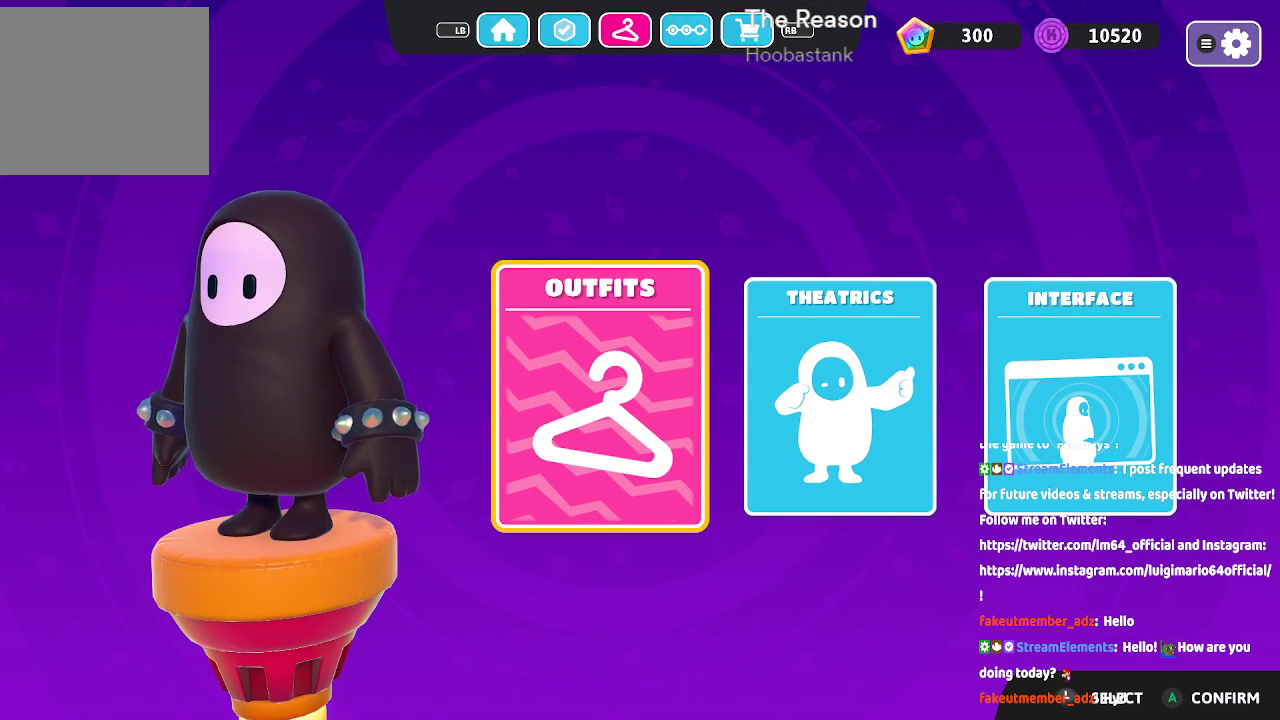
{"dt_ms": 500, "buttons": [], "left_stick": "center", "right_stick": "center", "events": [[217, "DPAD_RIGHT", "down"], [317, "DPAD_RIGHT", "up"]]}
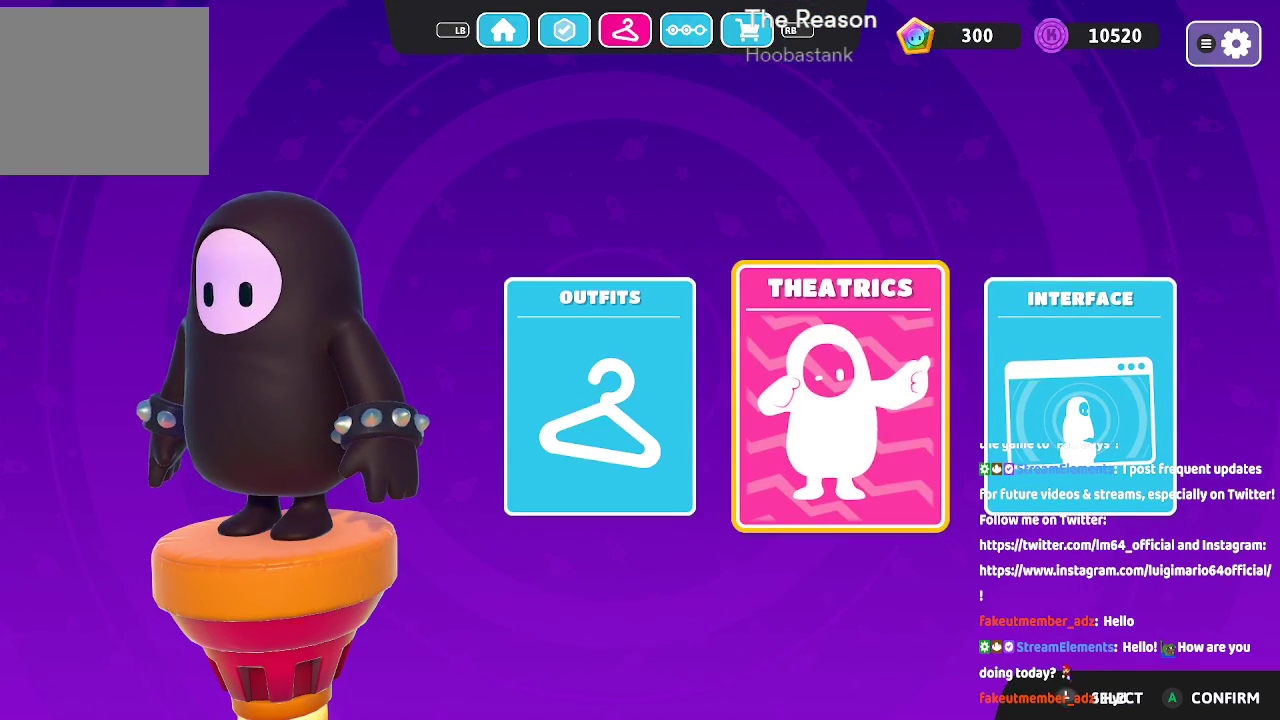
{"dt_ms": 500, "buttons": [], "left_stick": "center", "right_stick": "center", "events": [[250, "A", "down"], [367, "A", "up"]]}
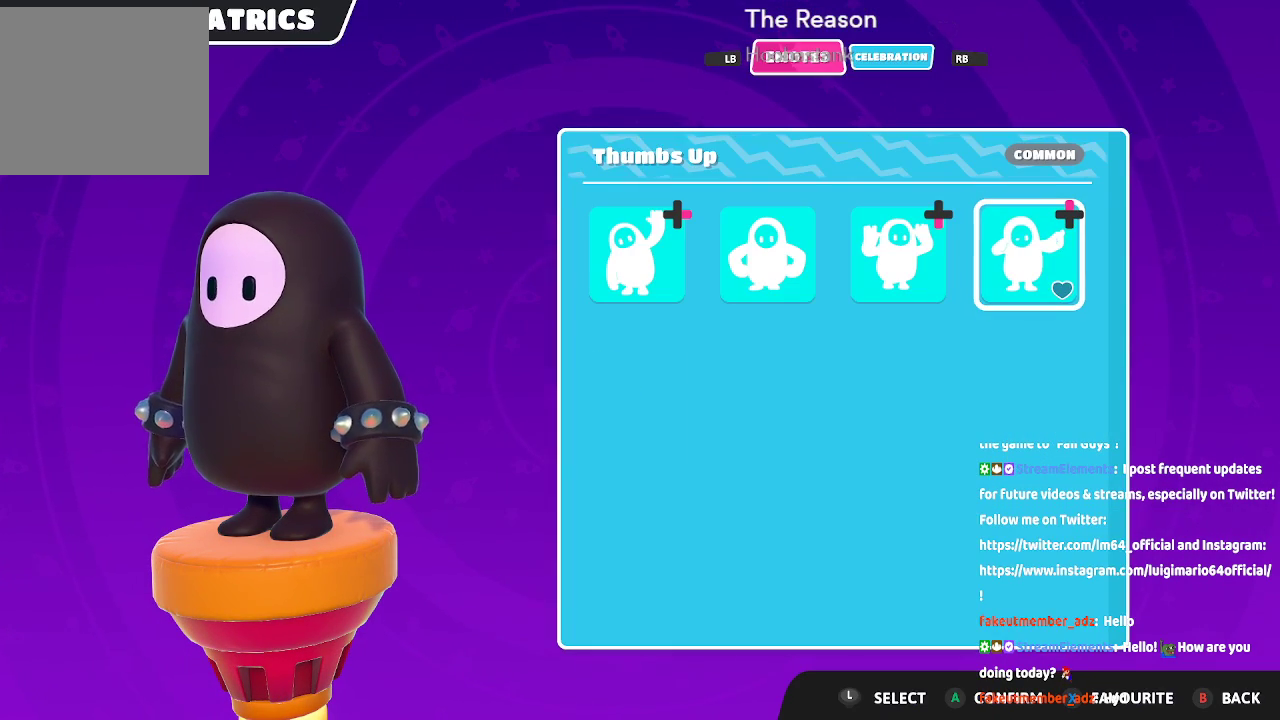
{"dt_ms": 500, "buttons": [], "left_stick": "center", "right_stick": "center", "events": []}
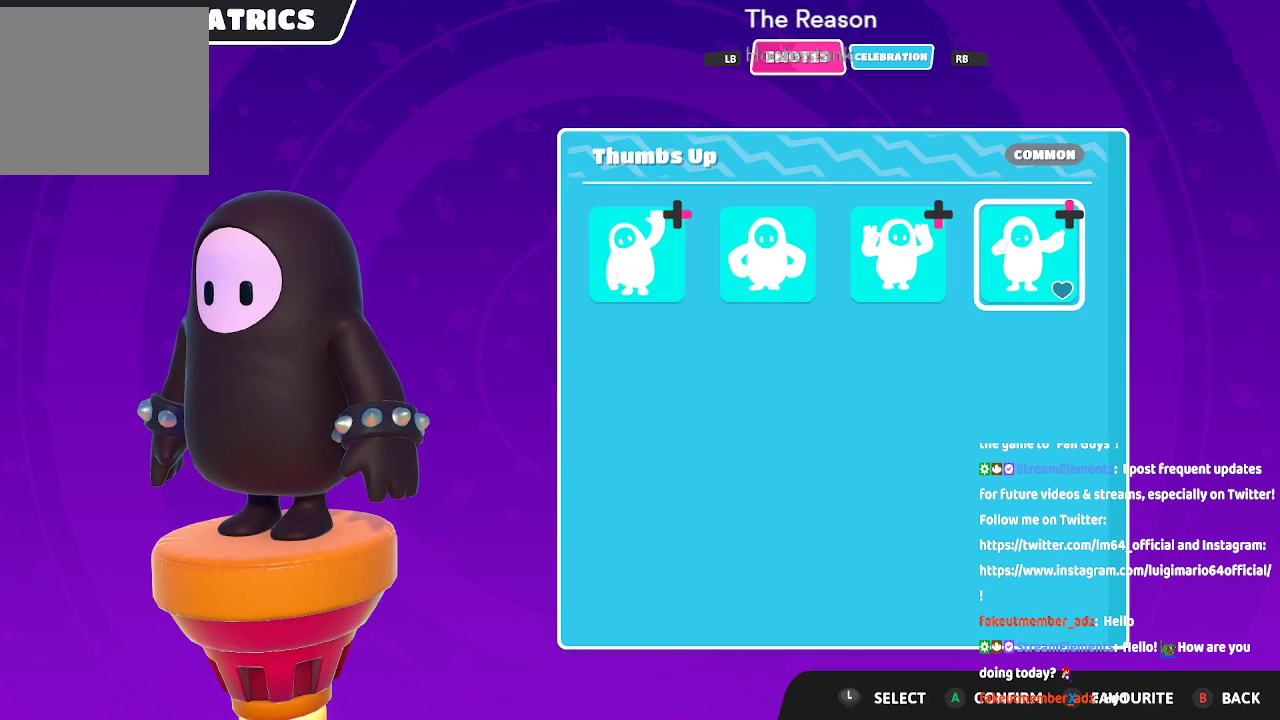
{"dt_ms": 500, "buttons": [], "left_stick": "center", "right_stick": "center", "events": []}
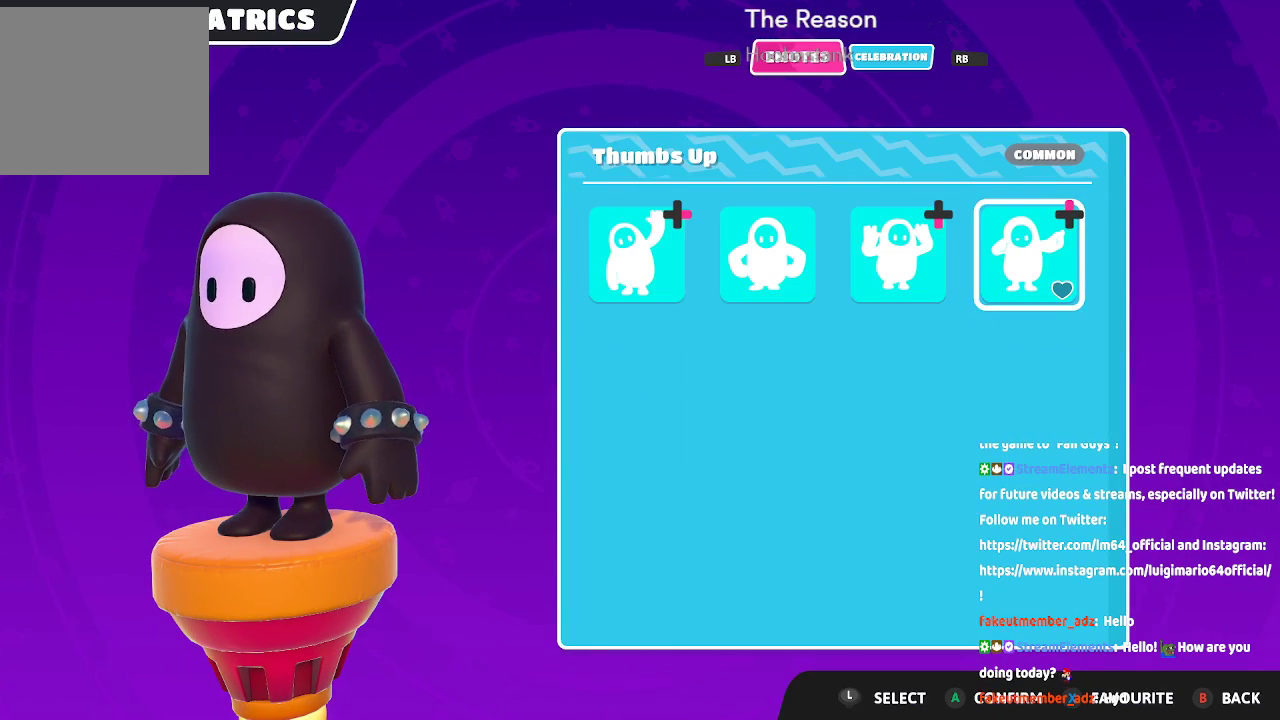
{"dt_ms": 500, "buttons": [], "left_stick": "center", "right_stick": "center", "events": []}
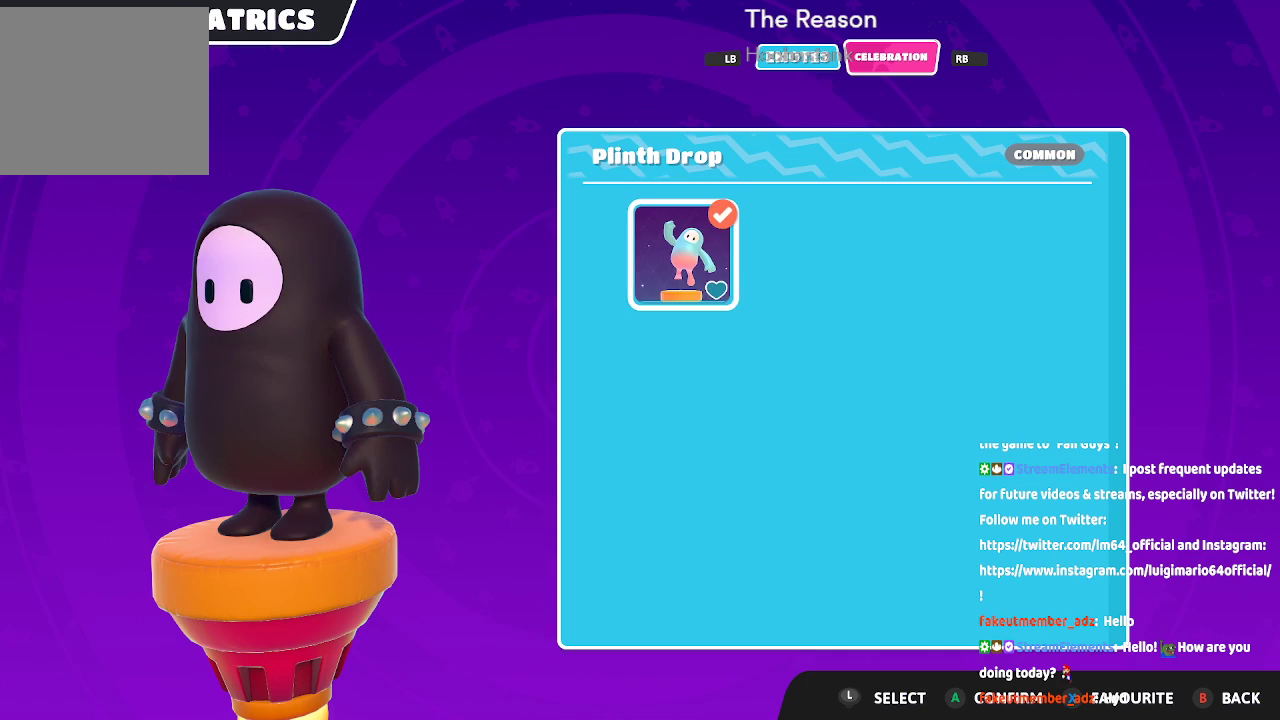
{"dt_ms": 500, "buttons": [], "left_stick": "center", "right_stick": "center", "events": []}
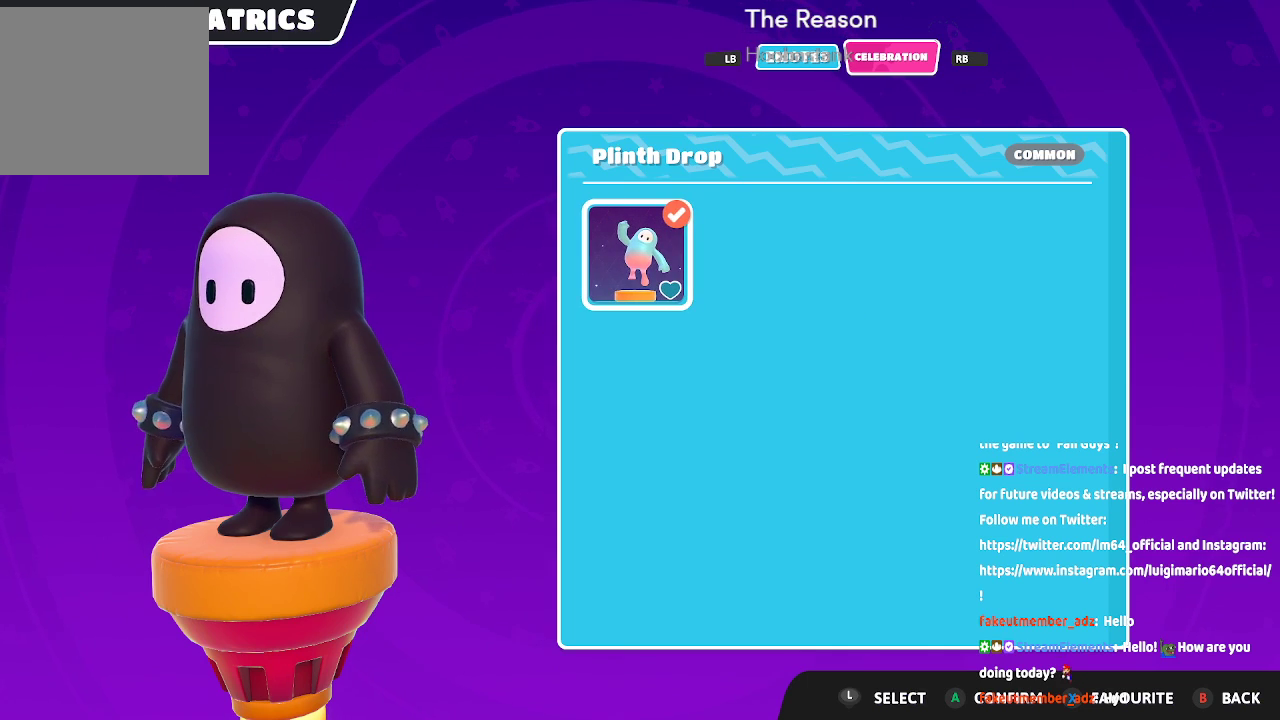
{"dt_ms": 500, "buttons": [], "left_stick": "center", "right_stick": "center", "events": [[283, "B", "down"], [417, "B", "up"]]}
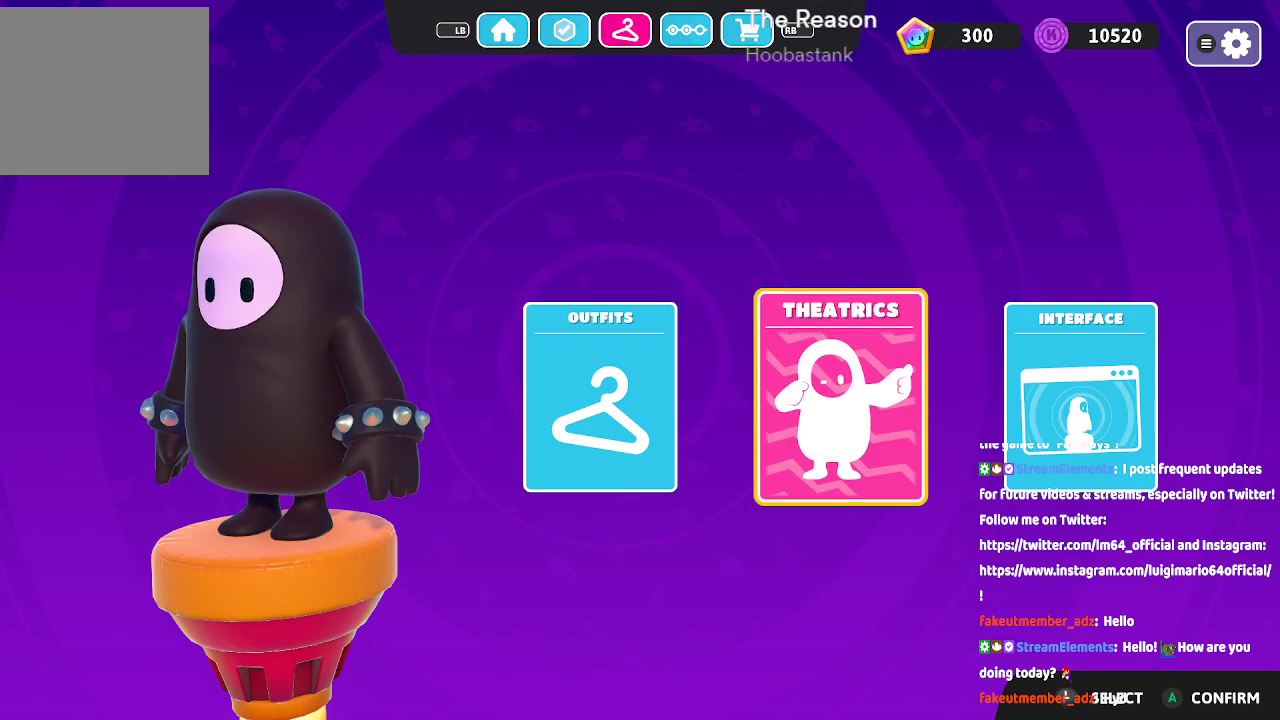
{"dt_ms": 500, "buttons": [], "left_stick": "center", "right_stick": "center", "events": [[217, "B", "down"], [333, "B", "up"]]}